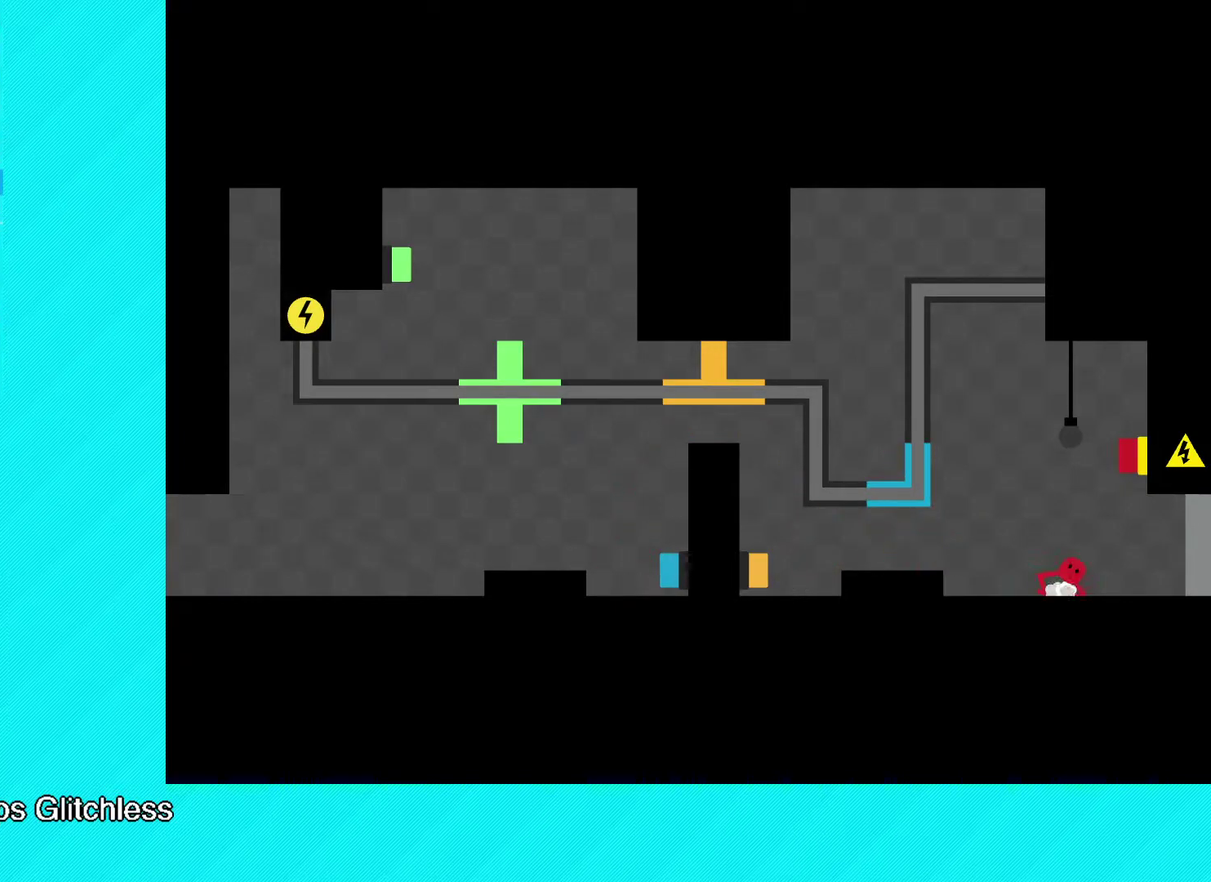
Gameplay with a controller (Xbox layout); each line is a JSON object with the inputs held at the frame after it. "events" lists button and stick changes between this image and that frame as [ms after this image, input, new state], when the widget could be followed in between. Not read: R3 right_stick.
{"buttons": [], "left_stick": "up", "events": [[50, "left_stick", "right"], [117, "left_stick", "up-right"], [217, "X", "down"], [217, "left_stick", "up"], [317, "X", "up"], [383, "X", "down"], [450, "X", "up"]]}
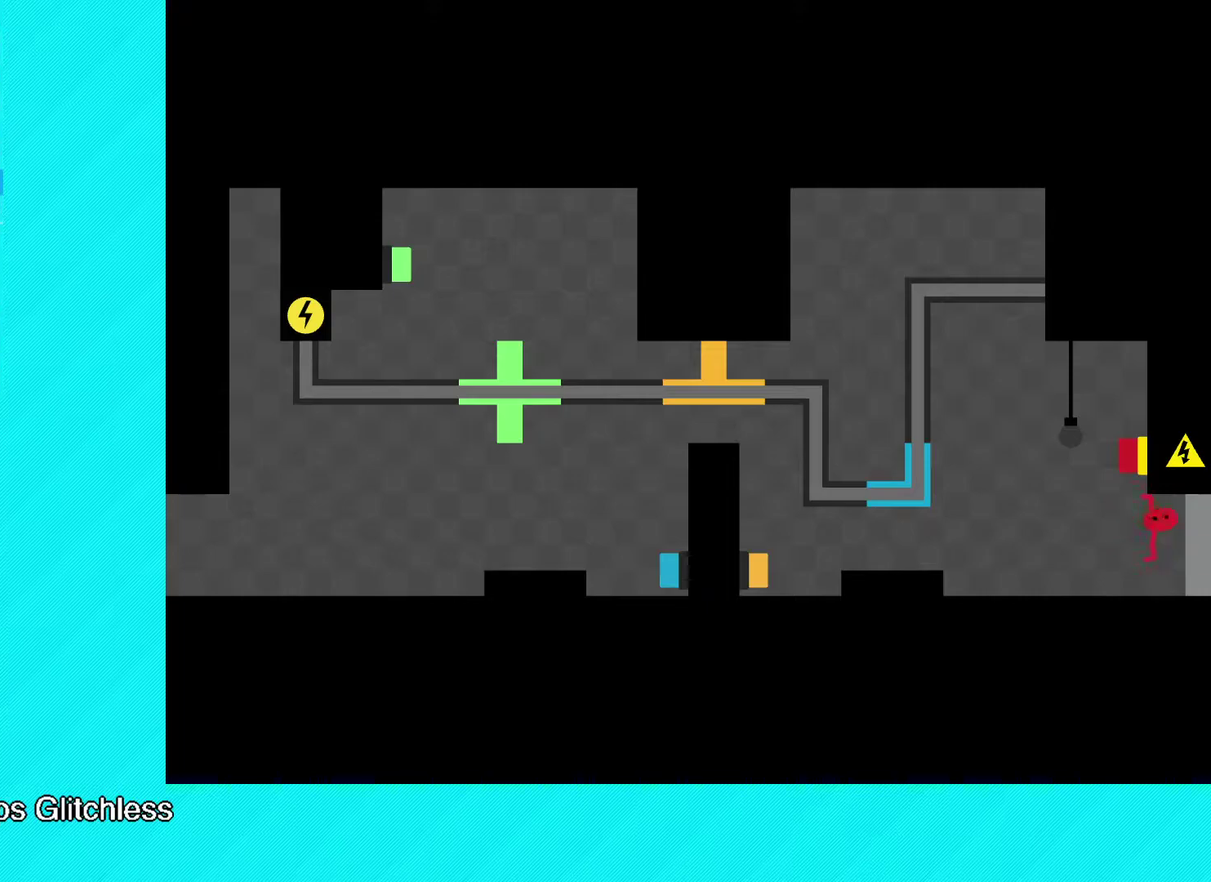
{"buttons": [], "left_stick": "up-right", "events": [[33, "X", "down"], [67, "left_stick", "up-left"], [117, "X", "up"], [450, "left_stick", "up-right"]]}
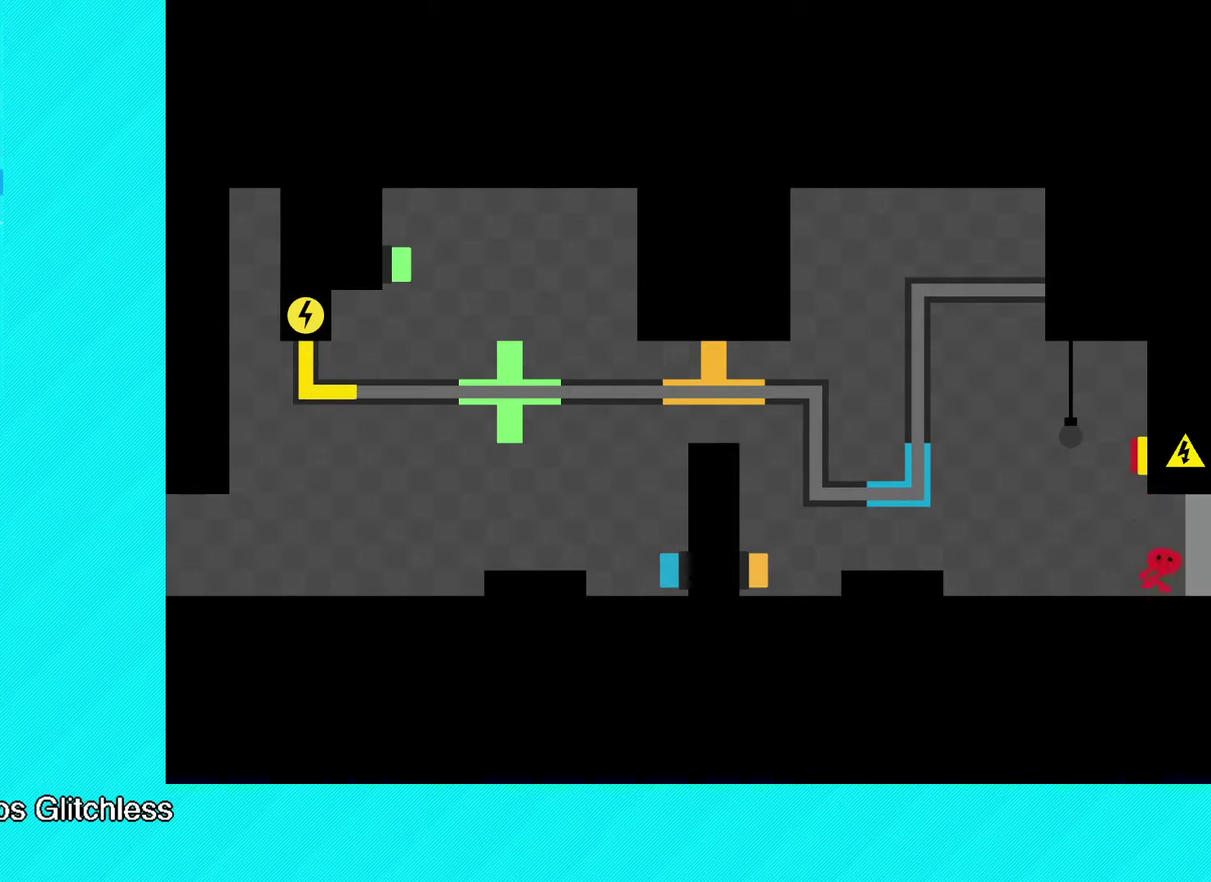
{"buttons": [], "left_stick": "center", "events": [[17, "left_stick", "right"], [450, "left_stick", "center"]]}
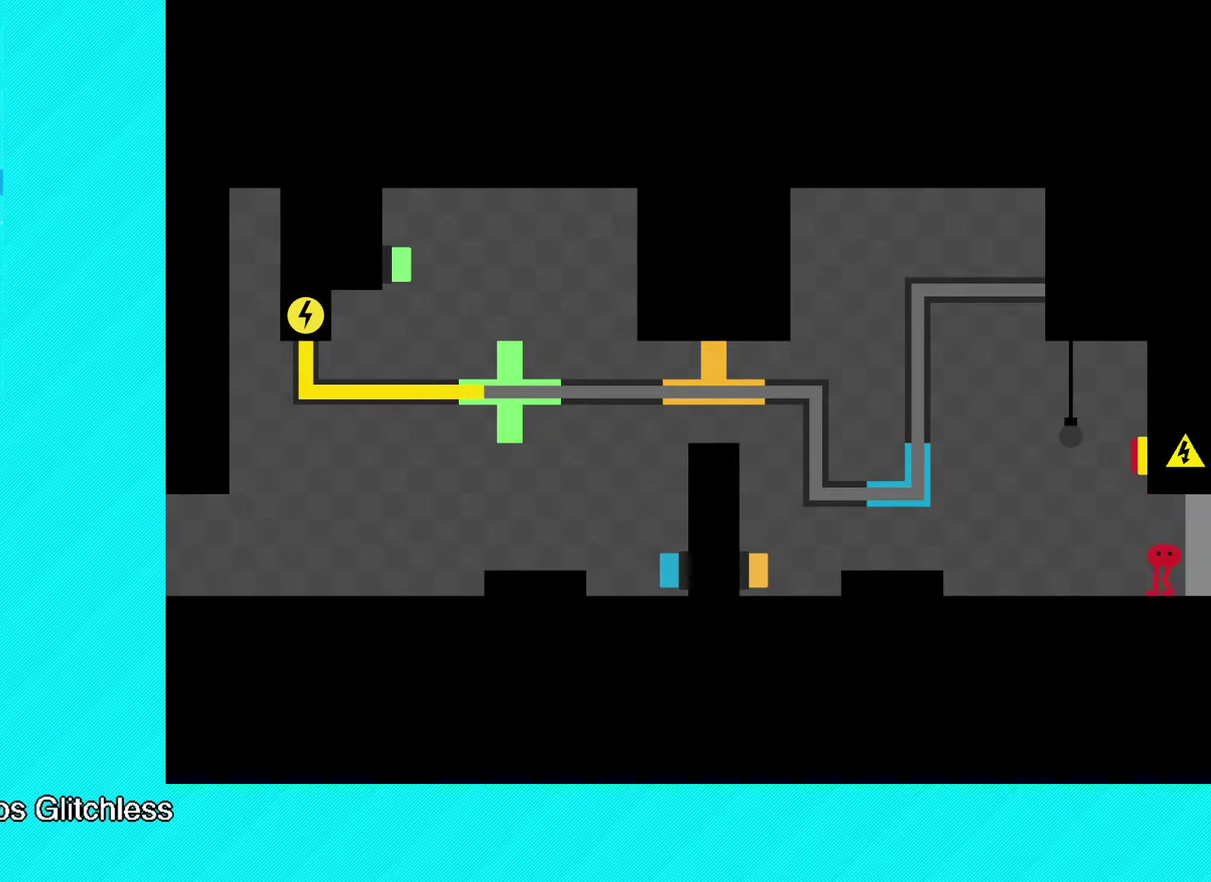
{"buttons": [], "left_stick": "right", "events": [[67, "left_stick", "right"]]}
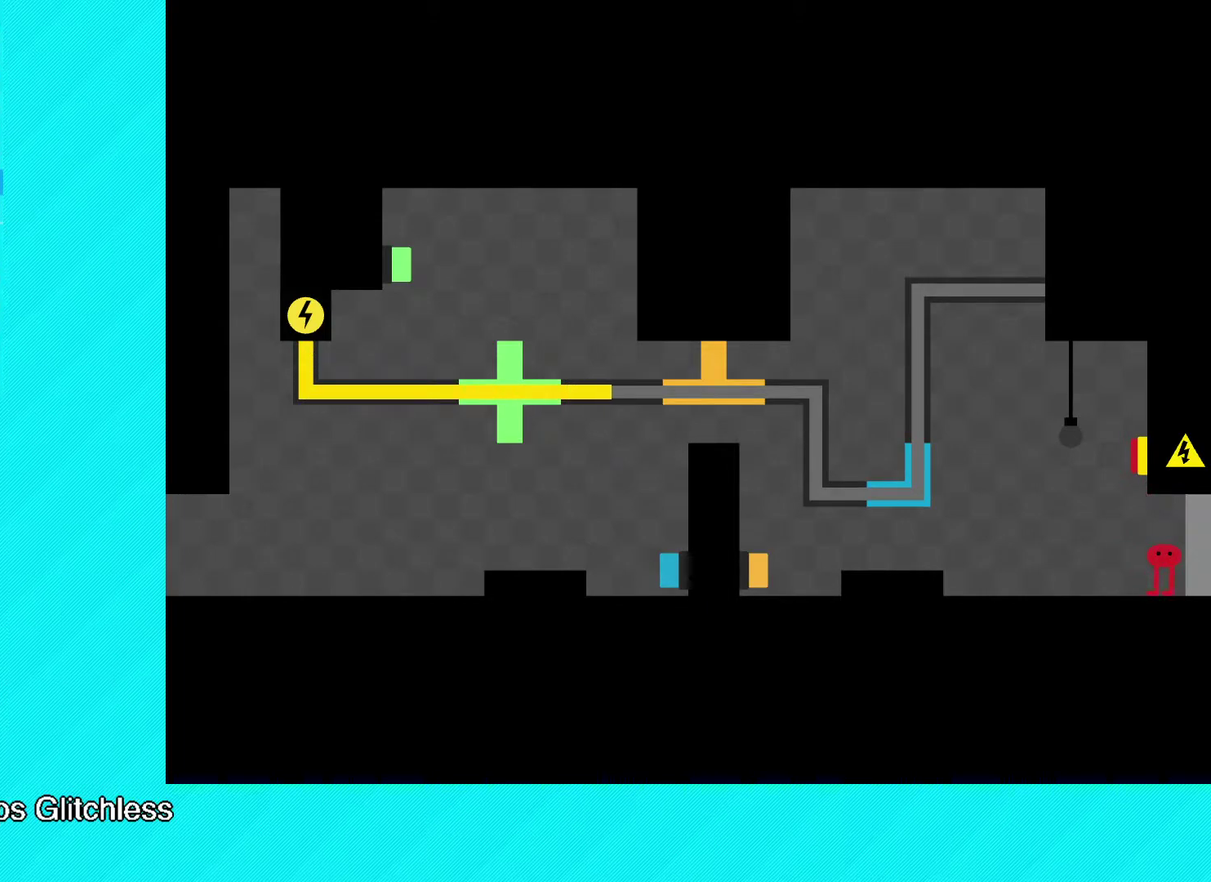
{"buttons": ["B"], "left_stick": "right", "events": [[217, "B", "down"]]}
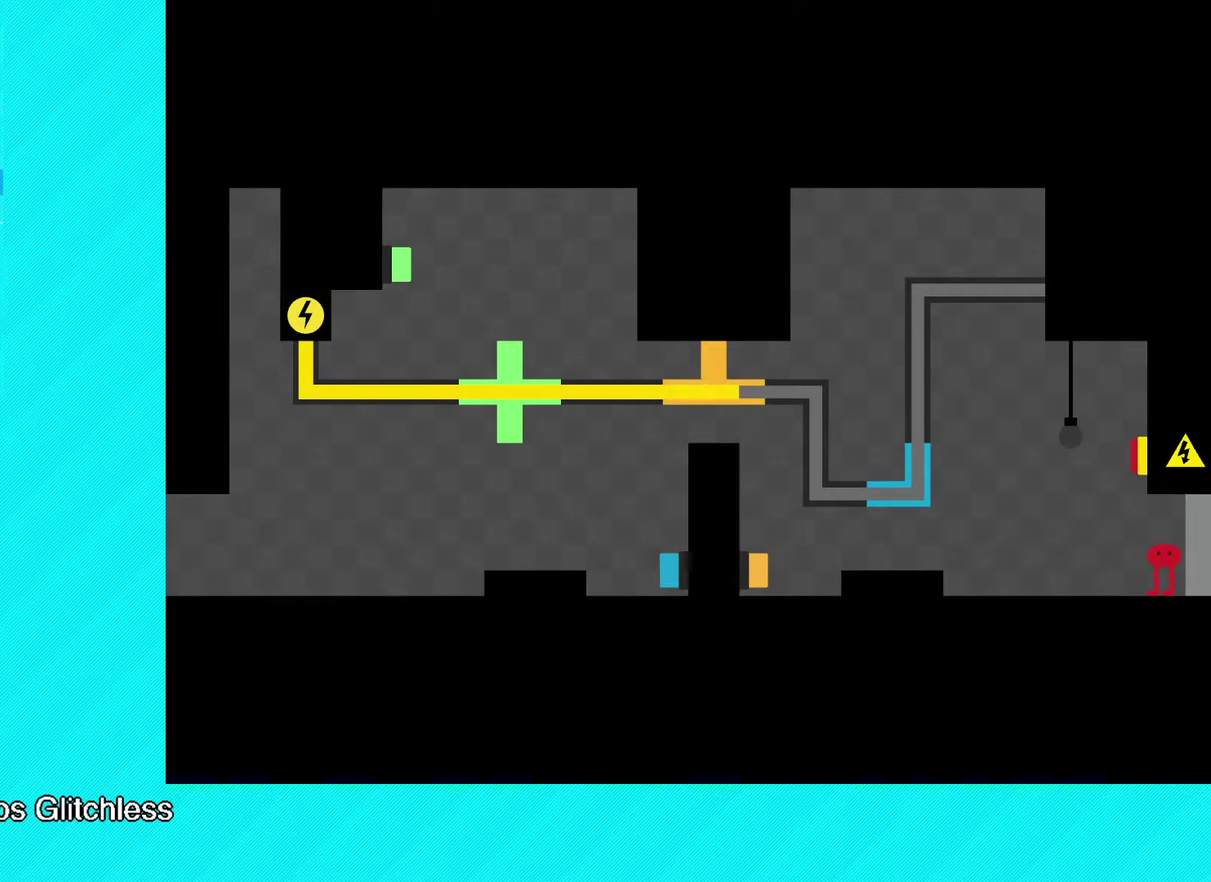
{"buttons": ["B"], "left_stick": "right", "events": []}
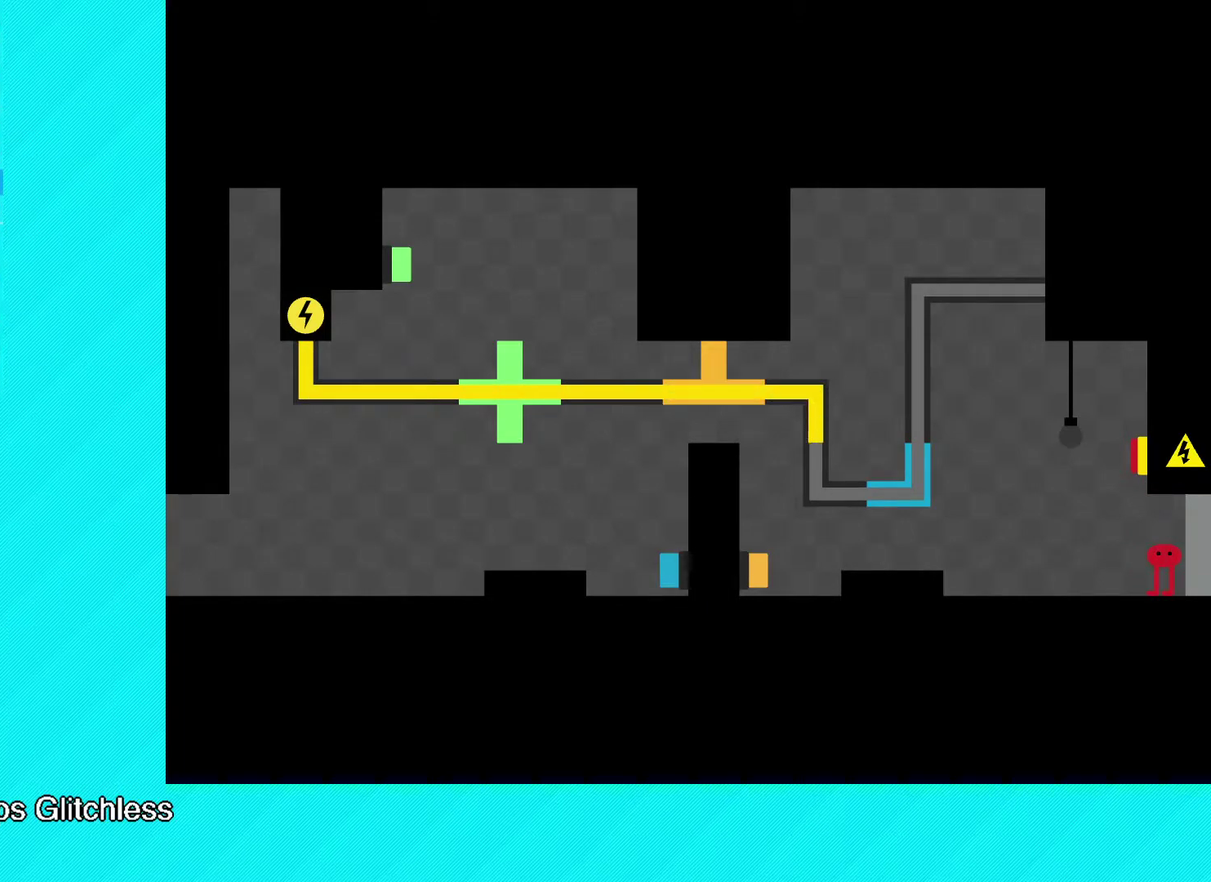
{"buttons": ["B"], "left_stick": "up-right", "events": [[383, "left_stick", "up-right"]]}
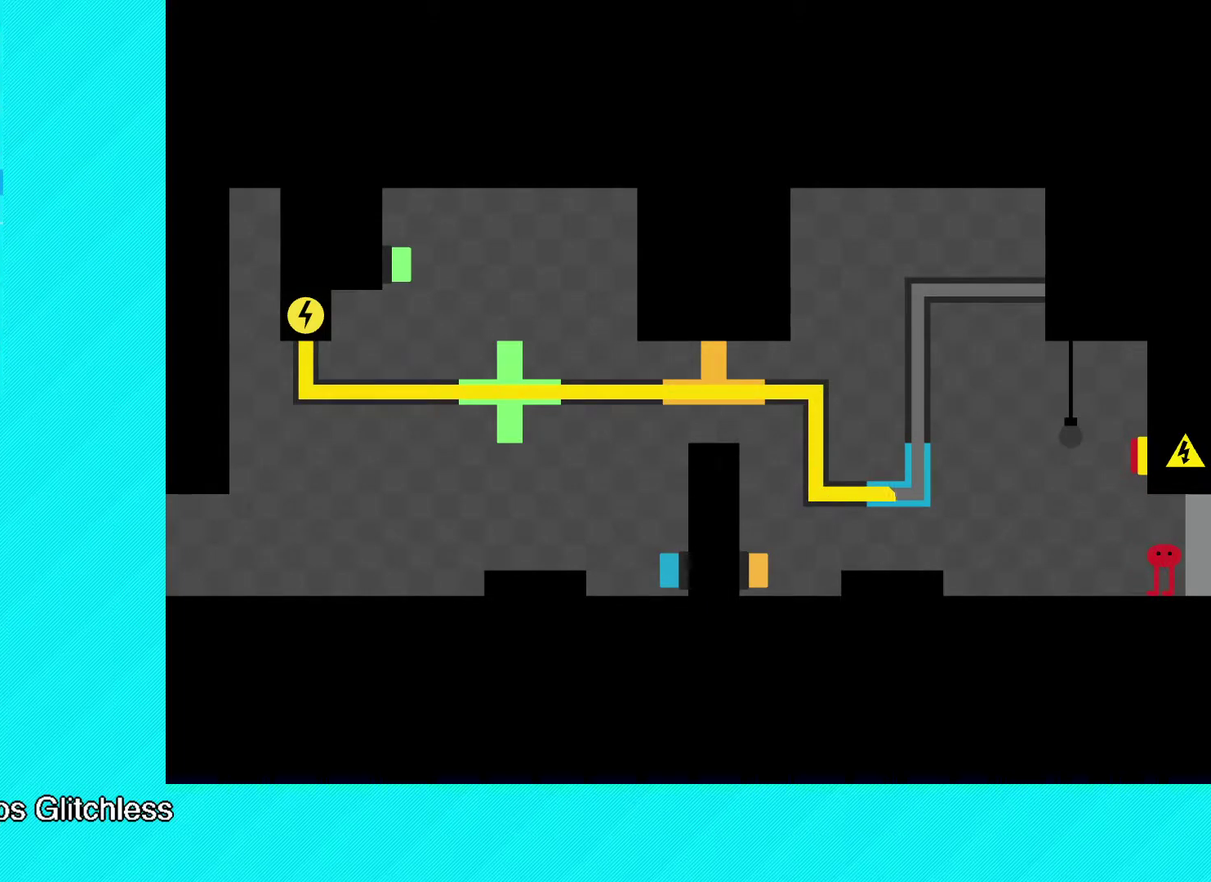
{"buttons": ["B"], "left_stick": "up-right", "events": []}
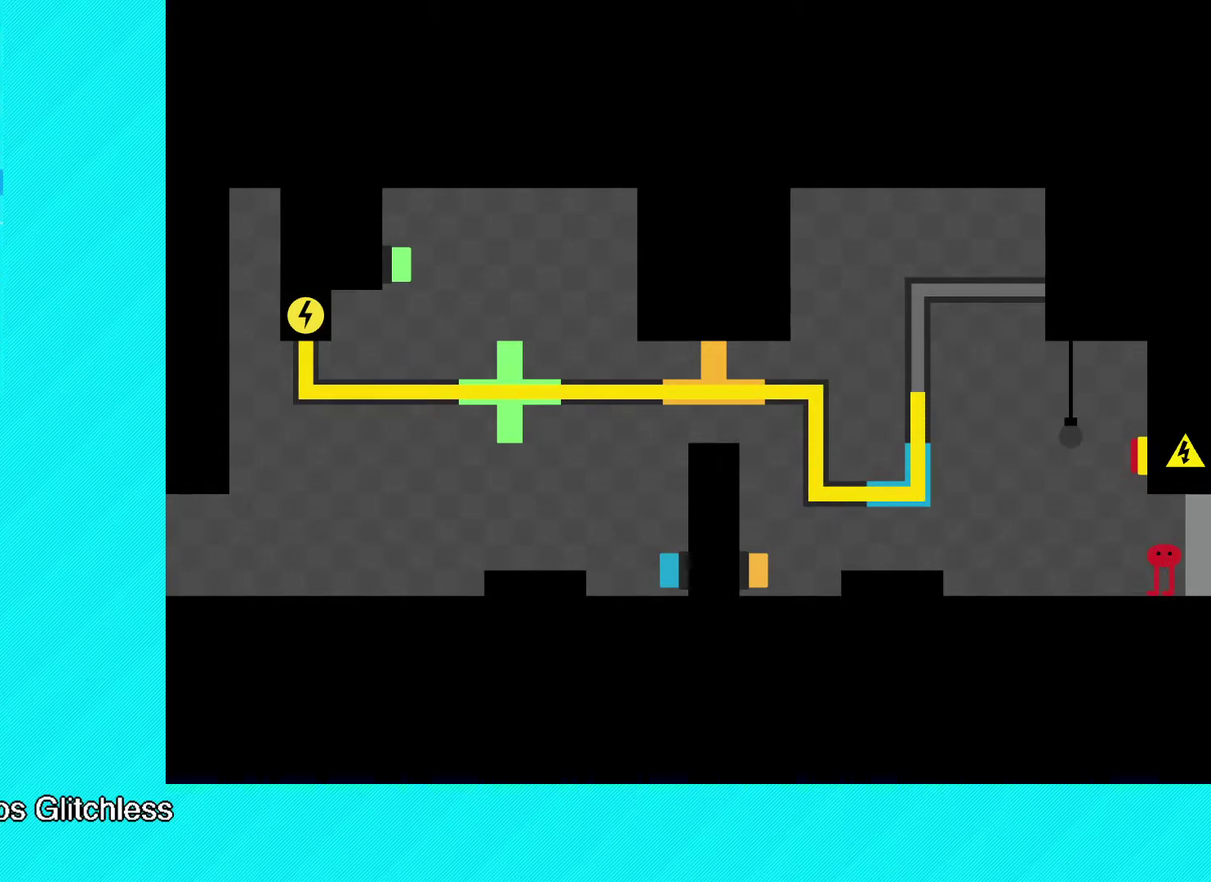
{"buttons": ["B"], "left_stick": "right", "events": [[33, "left_stick", "right"]]}
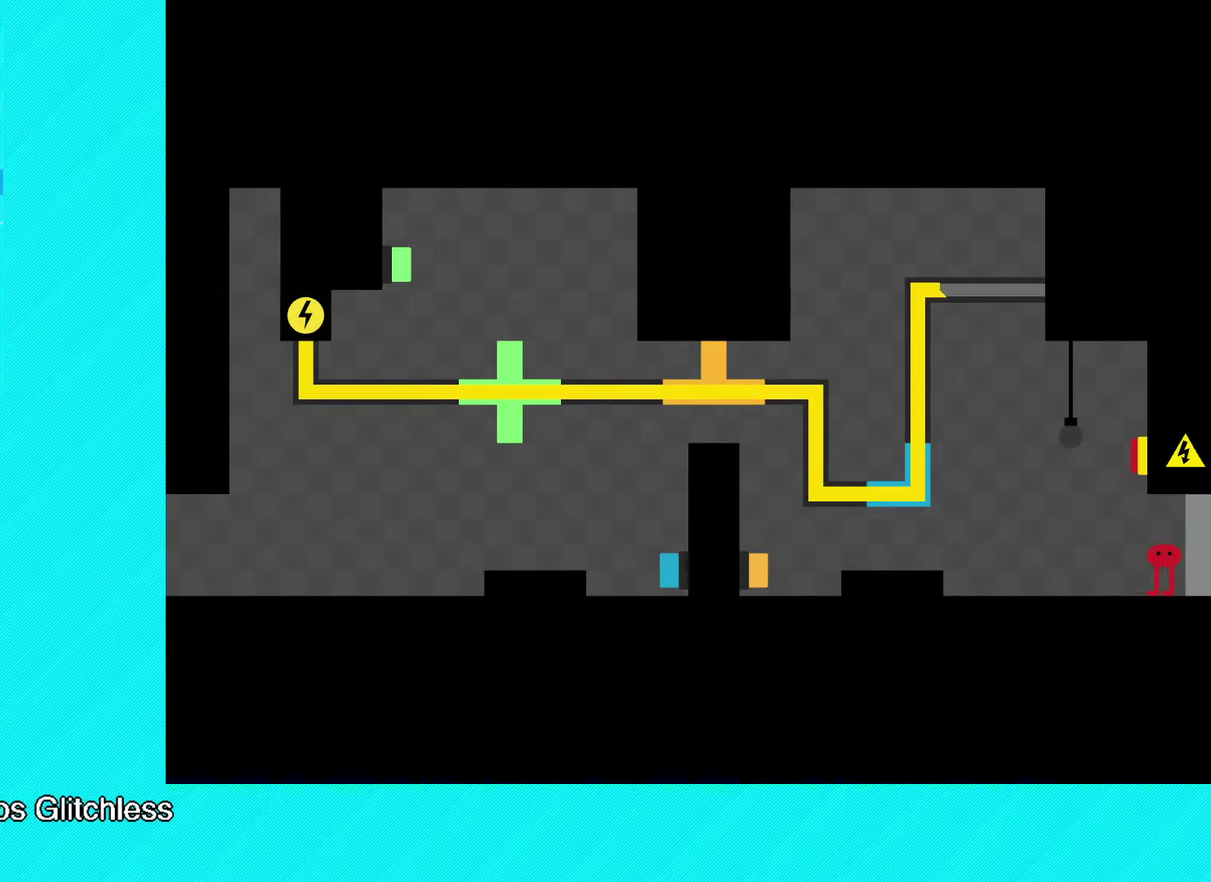
{"buttons": ["B"], "left_stick": "right", "events": []}
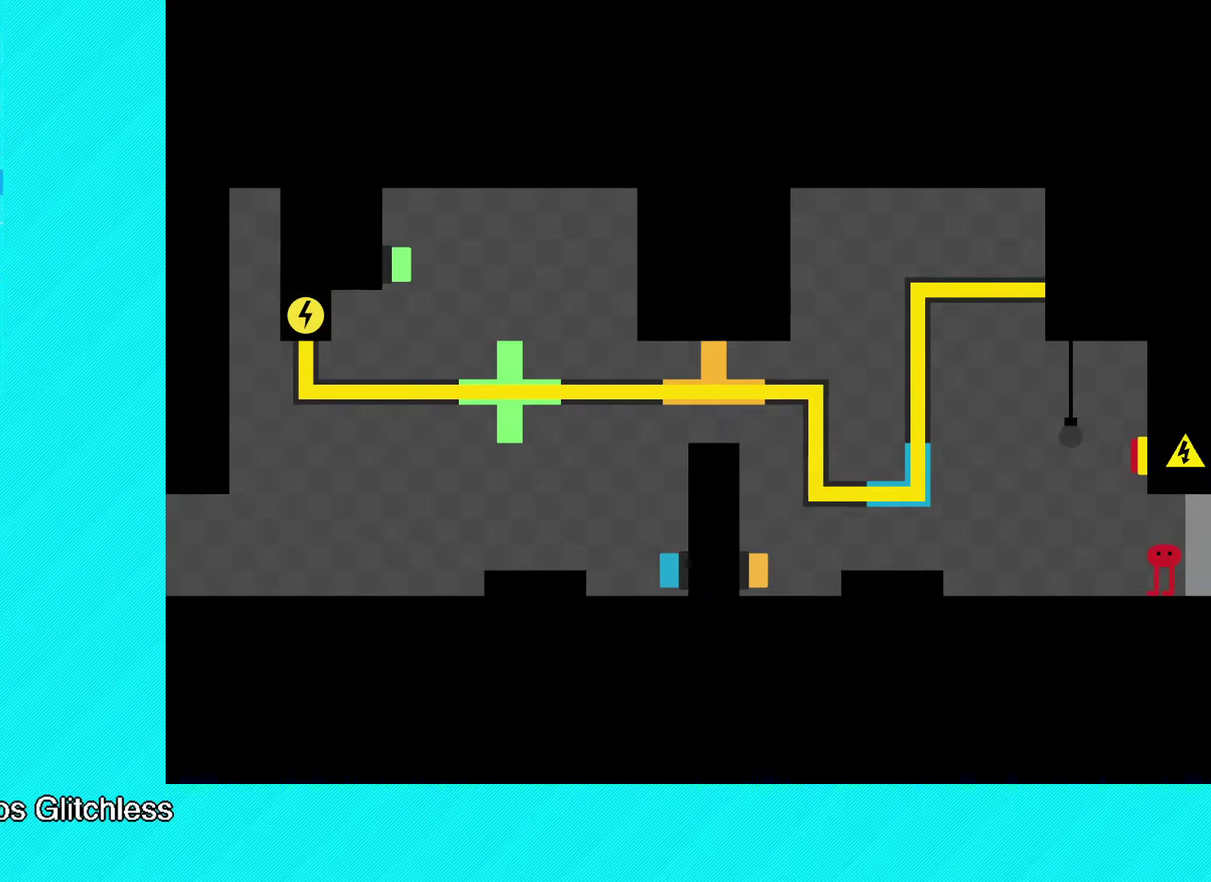
{"buttons": ["B"], "left_stick": "right", "events": []}
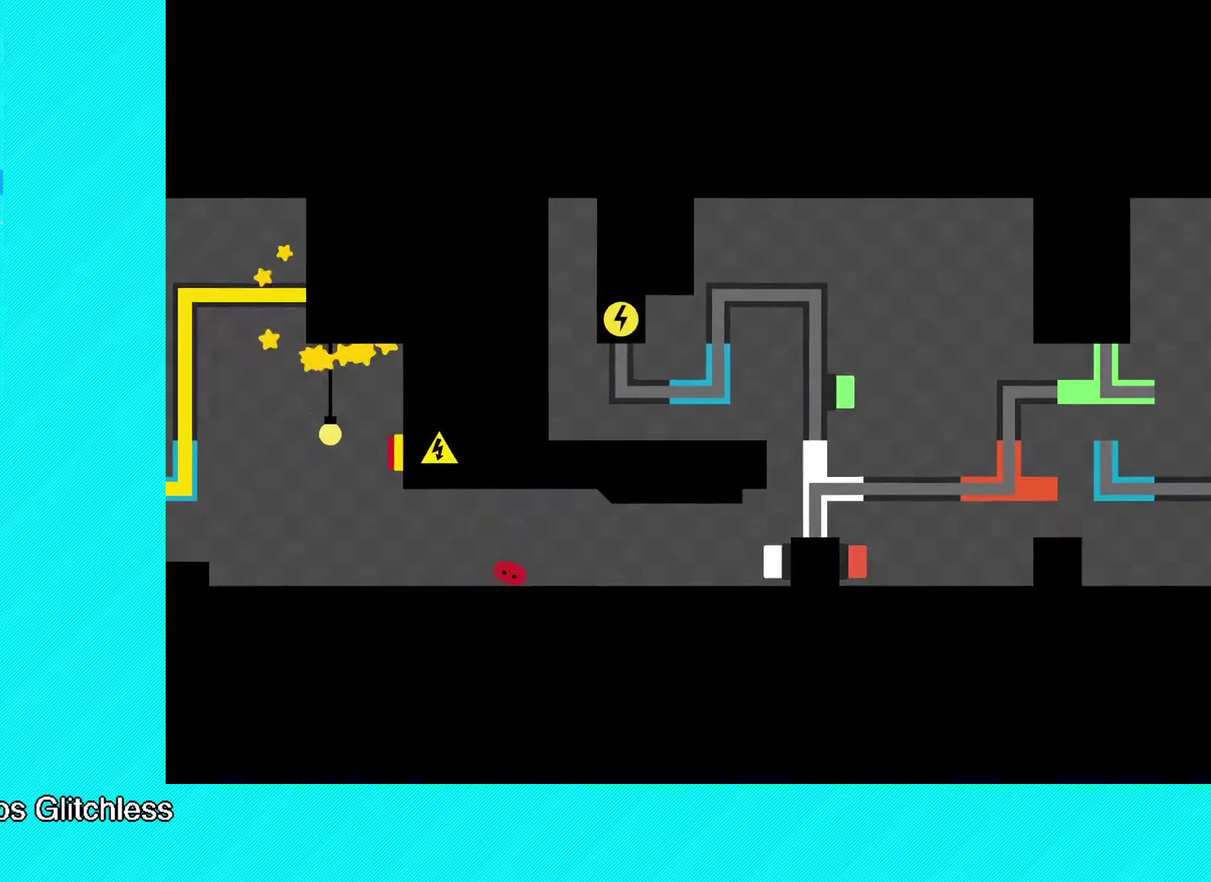
{"buttons": ["X"], "left_stick": "right", "events": [[367, "B", "up"], [500, "X", "down"]]}
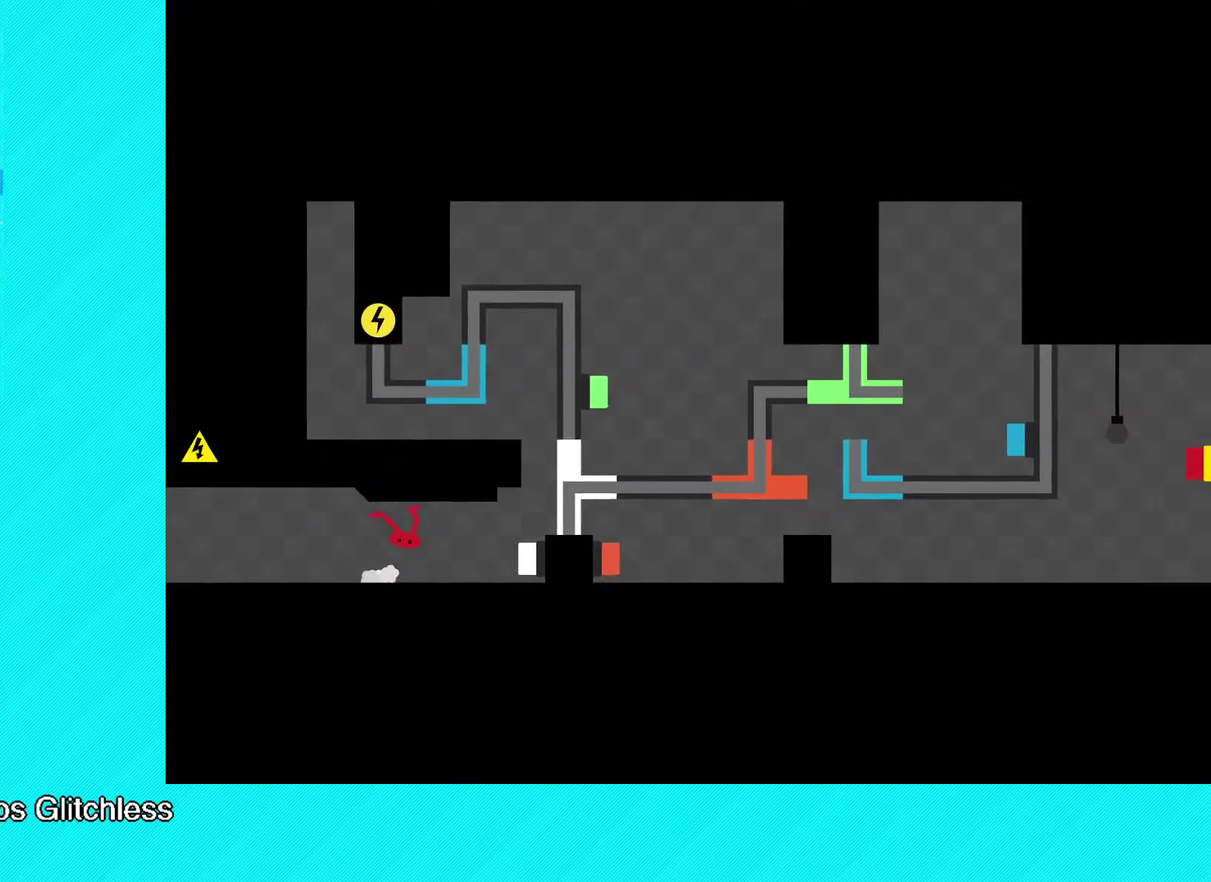
{"buttons": [], "left_stick": "right", "events": [[83, "X", "up"], [217, "X", "down"], [300, "X", "up"], [383, "X", "down"], [450, "X", "up"]]}
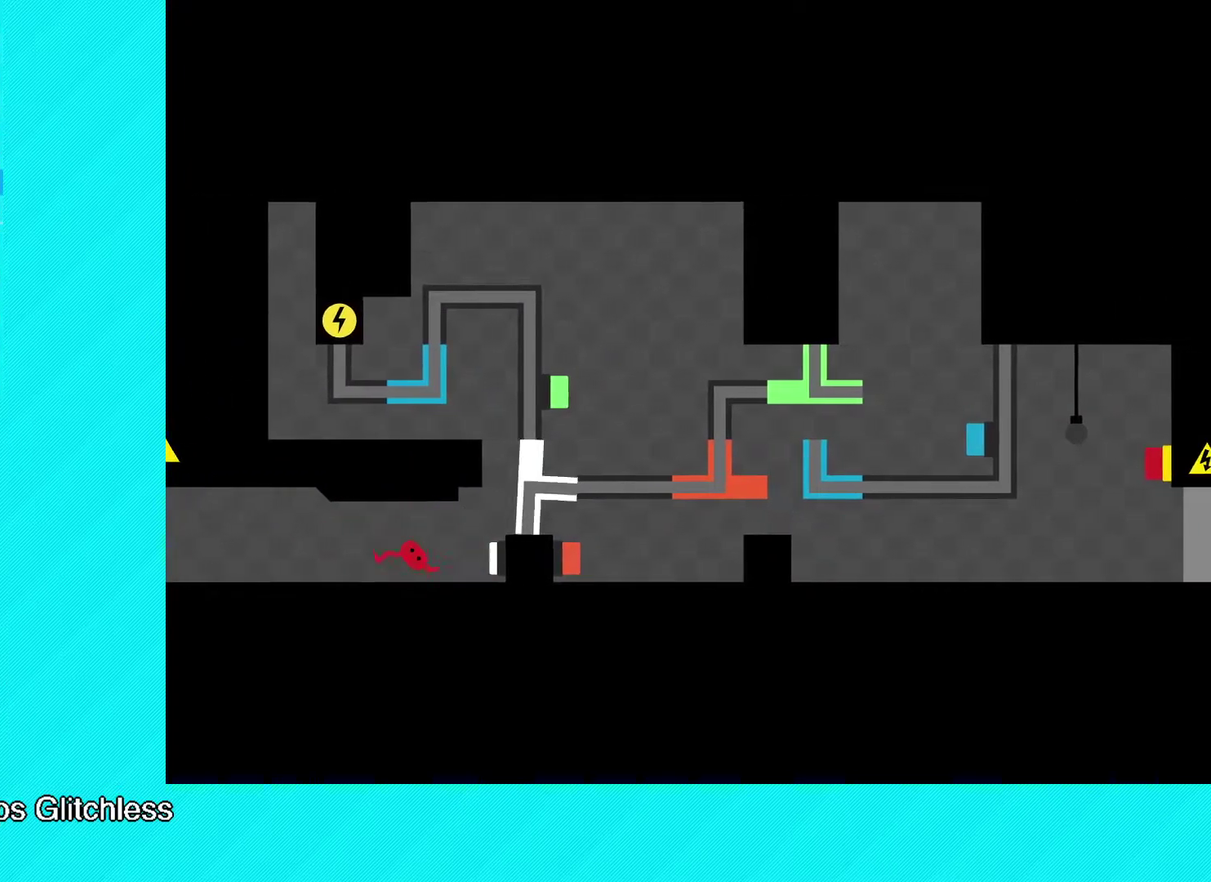
{"buttons": ["X"], "left_stick": "right", "events": [[33, "X", "down"], [83, "X", "up"], [150, "left_stick", "up-right"], [250, "left_stick", "center"], [367, "left_stick", "right"], [450, "X", "down"]]}
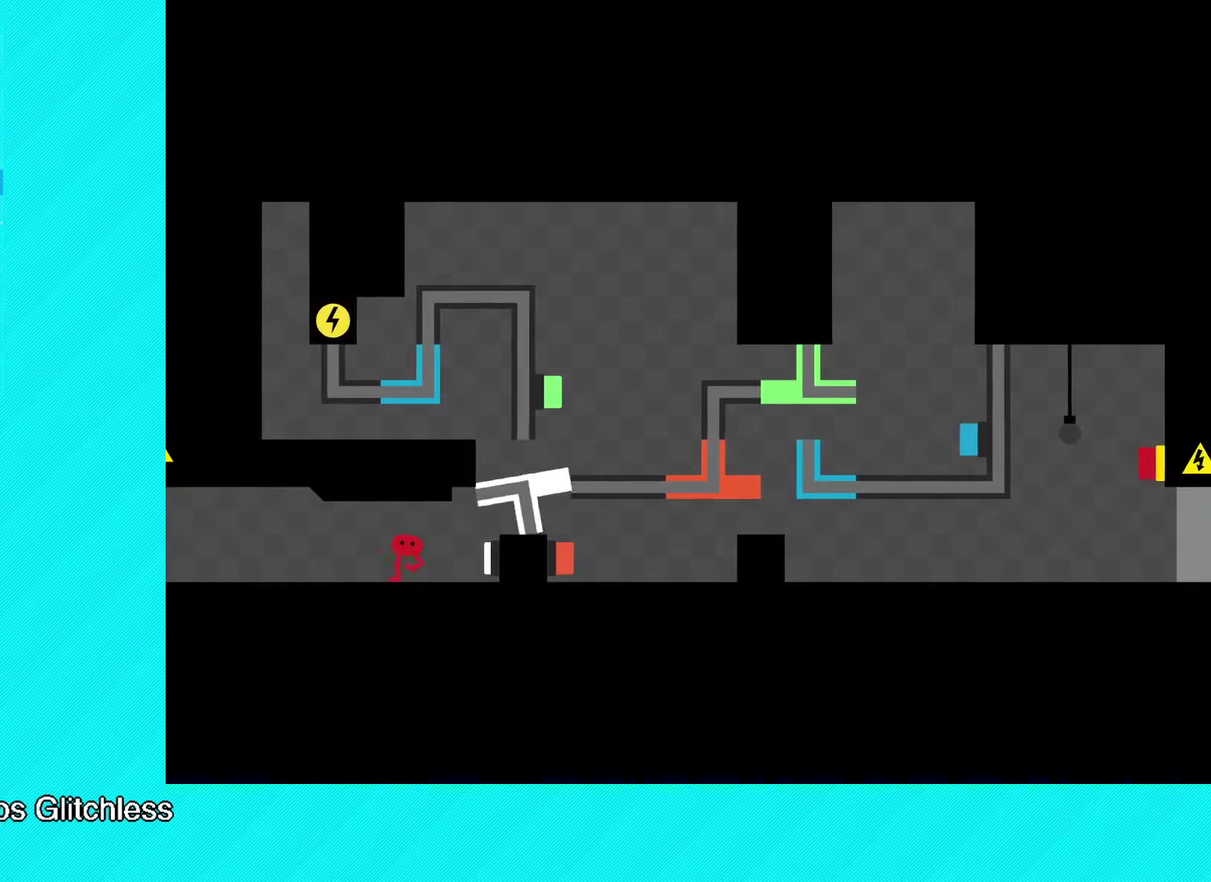
{"buttons": [], "left_stick": "right", "events": [[33, "X", "up"], [133, "X", "down"], [183, "X", "up"], [283, "X", "down"], [333, "X", "up"], [433, "X", "down"], [500, "X", "up"]]}
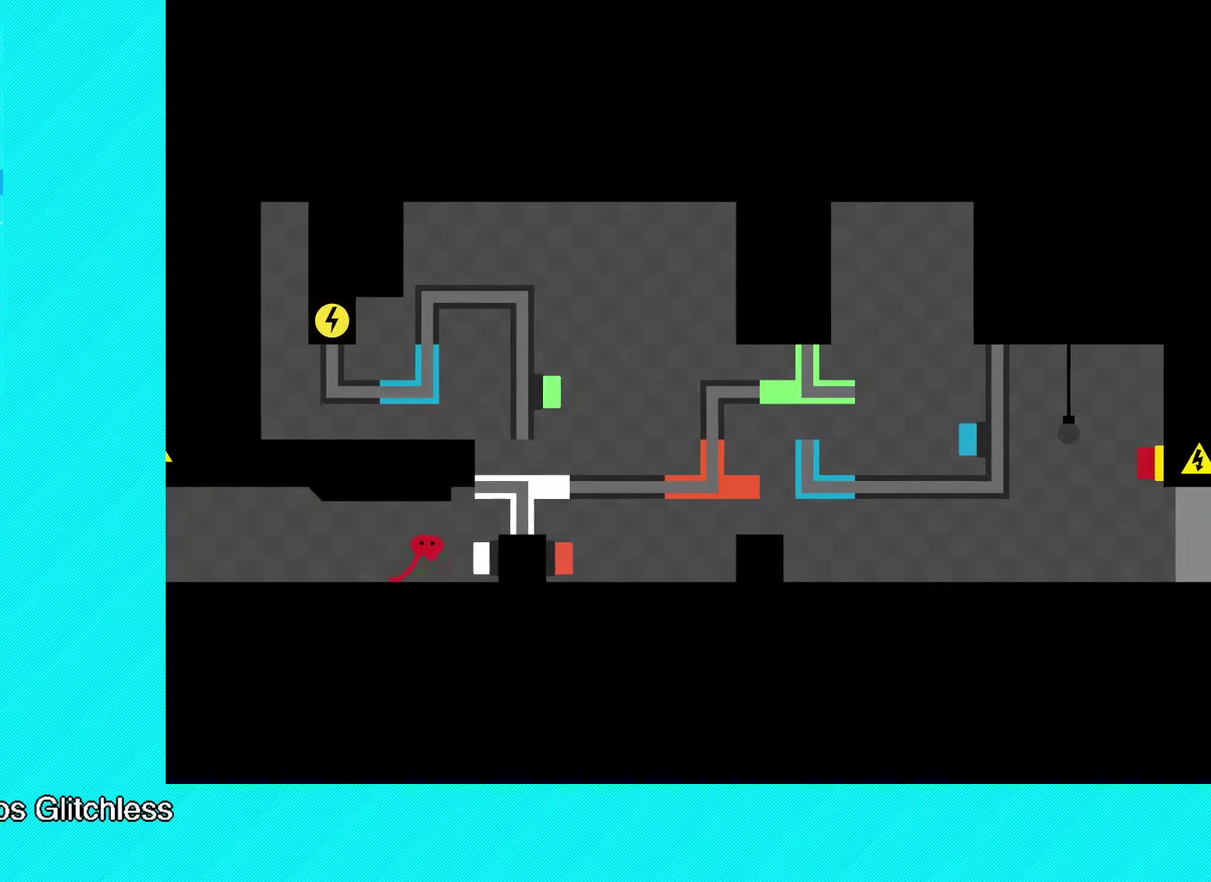
{"buttons": [], "left_stick": "right", "events": [[67, "X", "down"], [133, "X", "up"], [200, "X", "down"], [283, "X", "up"], [367, "X", "down"], [450, "X", "up"]]}
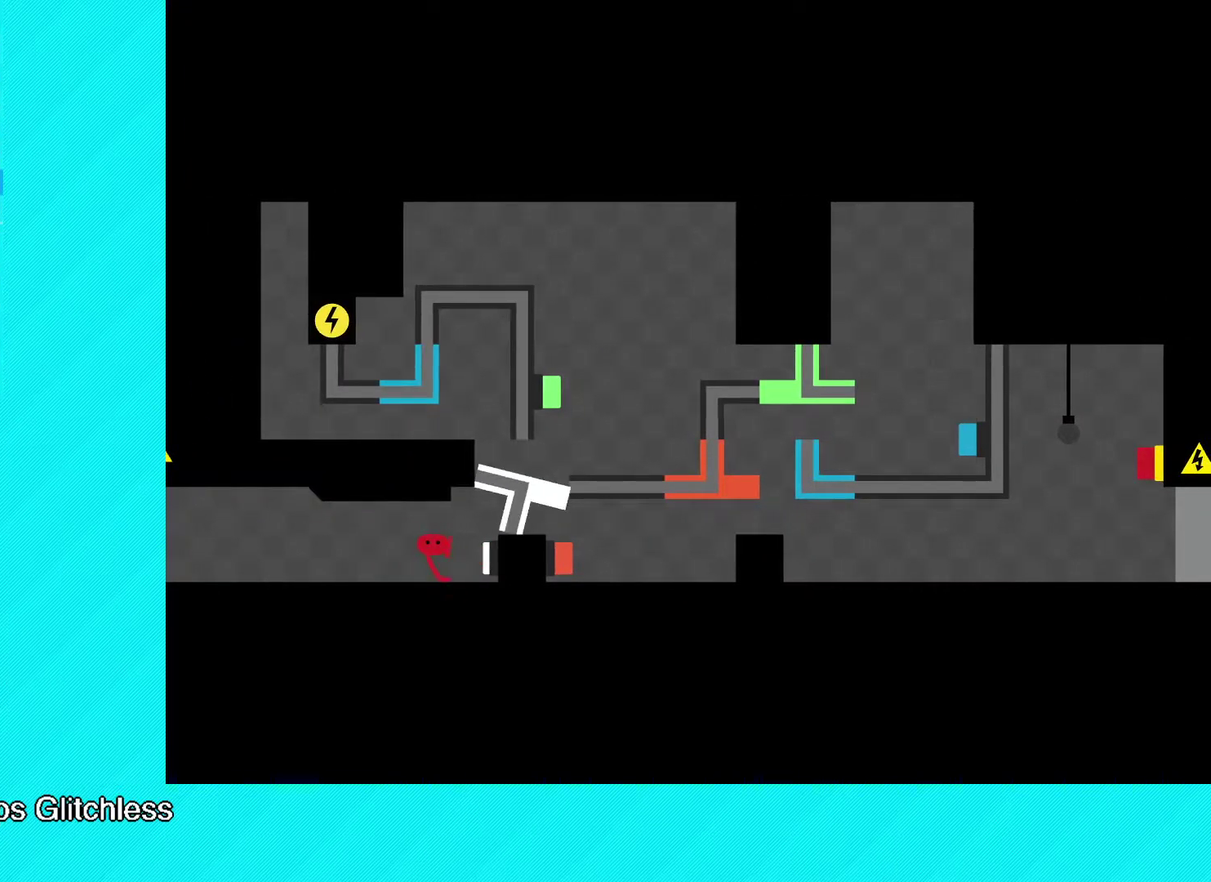
{"buttons": [], "left_stick": "center", "events": [[200, "X", "down"], [267, "X", "up"], [367, "X", "down"], [400, "left_stick", "center"], [450, "X", "up"]]}
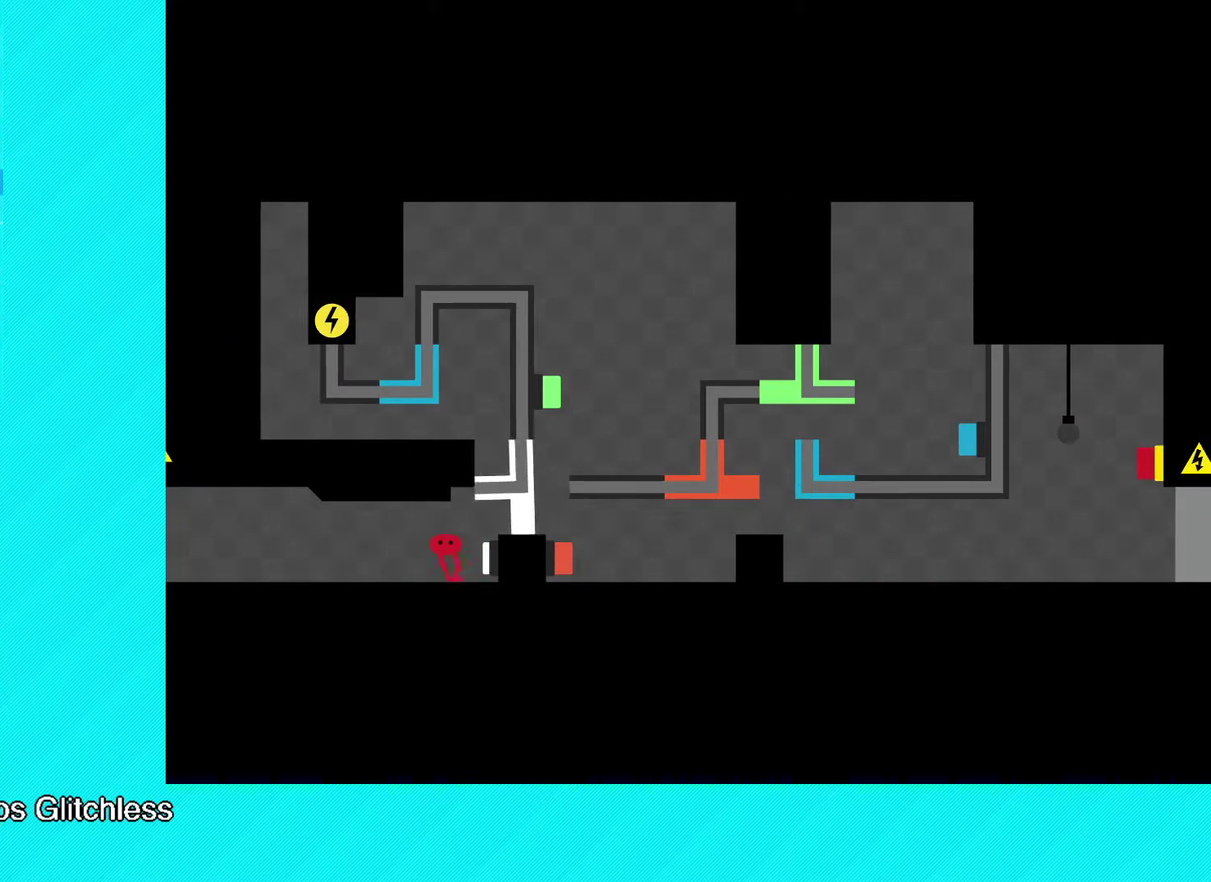
{"buttons": ["X"], "left_stick": "right", "events": [[33, "X", "down"], [100, "X", "up"], [183, "X", "down"], [200, "left_stick", "right"], [250, "X", "up"], [333, "X", "down"], [400, "X", "up"], [483, "X", "down"]]}
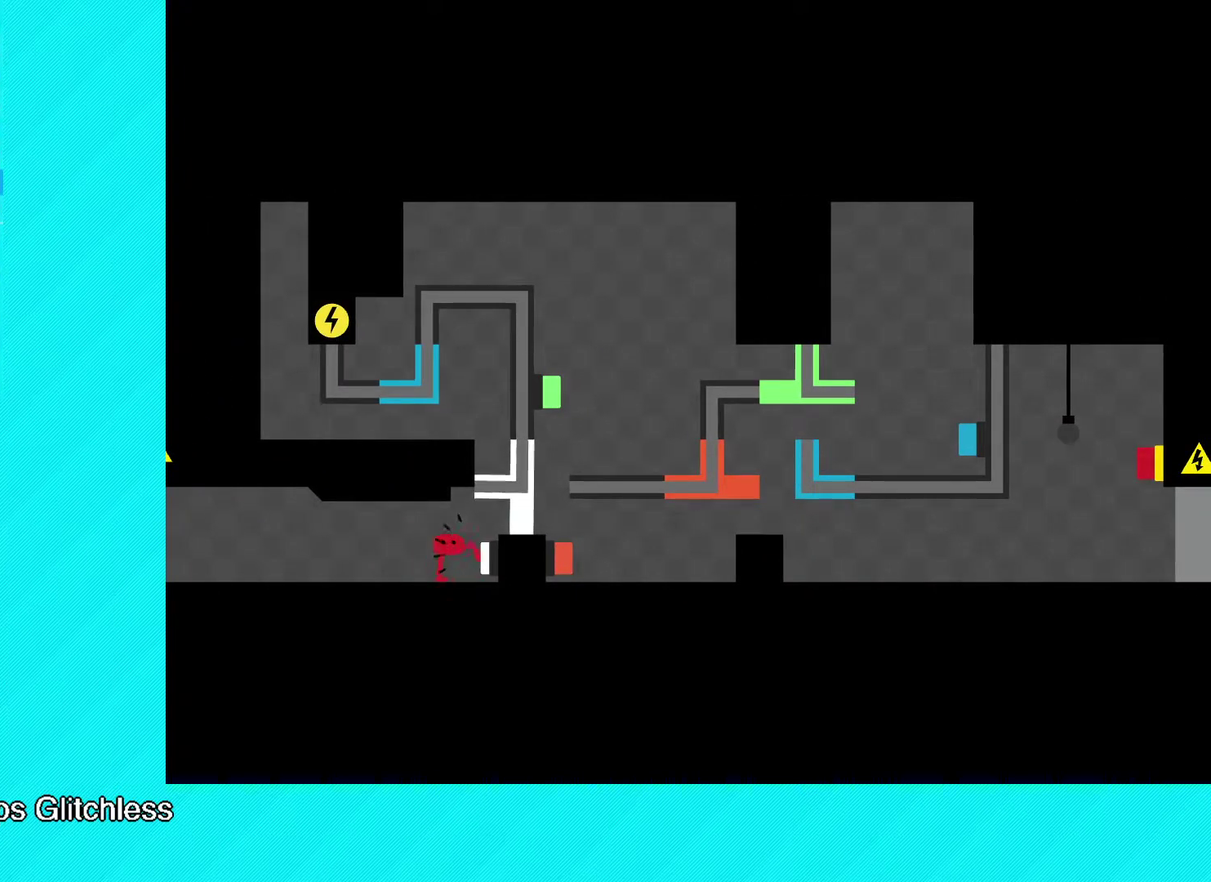
{"buttons": [], "left_stick": "right", "events": [[50, "X", "up"], [50, "left_stick", "up-right"], [133, "X", "down"], [217, "X", "up"], [217, "left_stick", "right"]]}
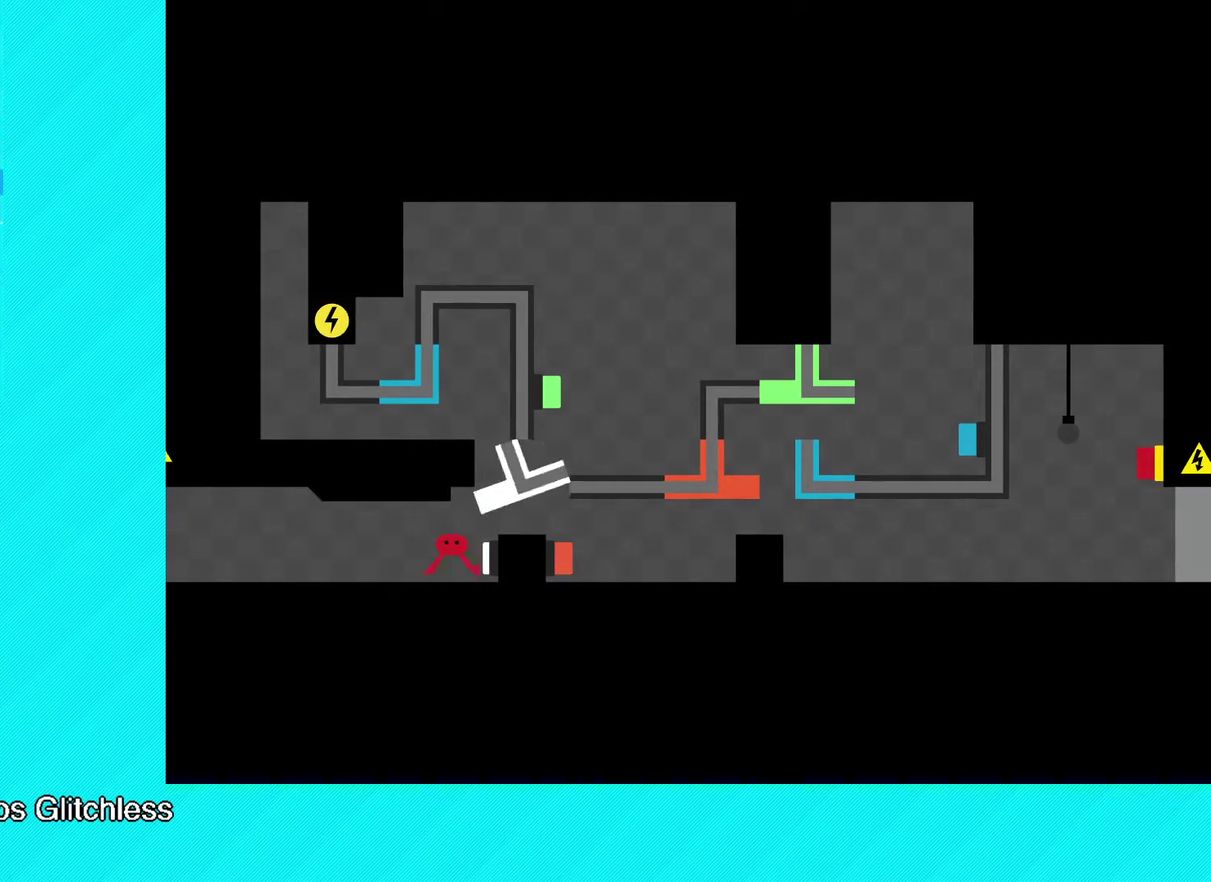
{"buttons": [], "left_stick": "right", "events": [[250, "A", "down"], [317, "A", "up"], [433, "A", "down"], [500, "A", "up"]]}
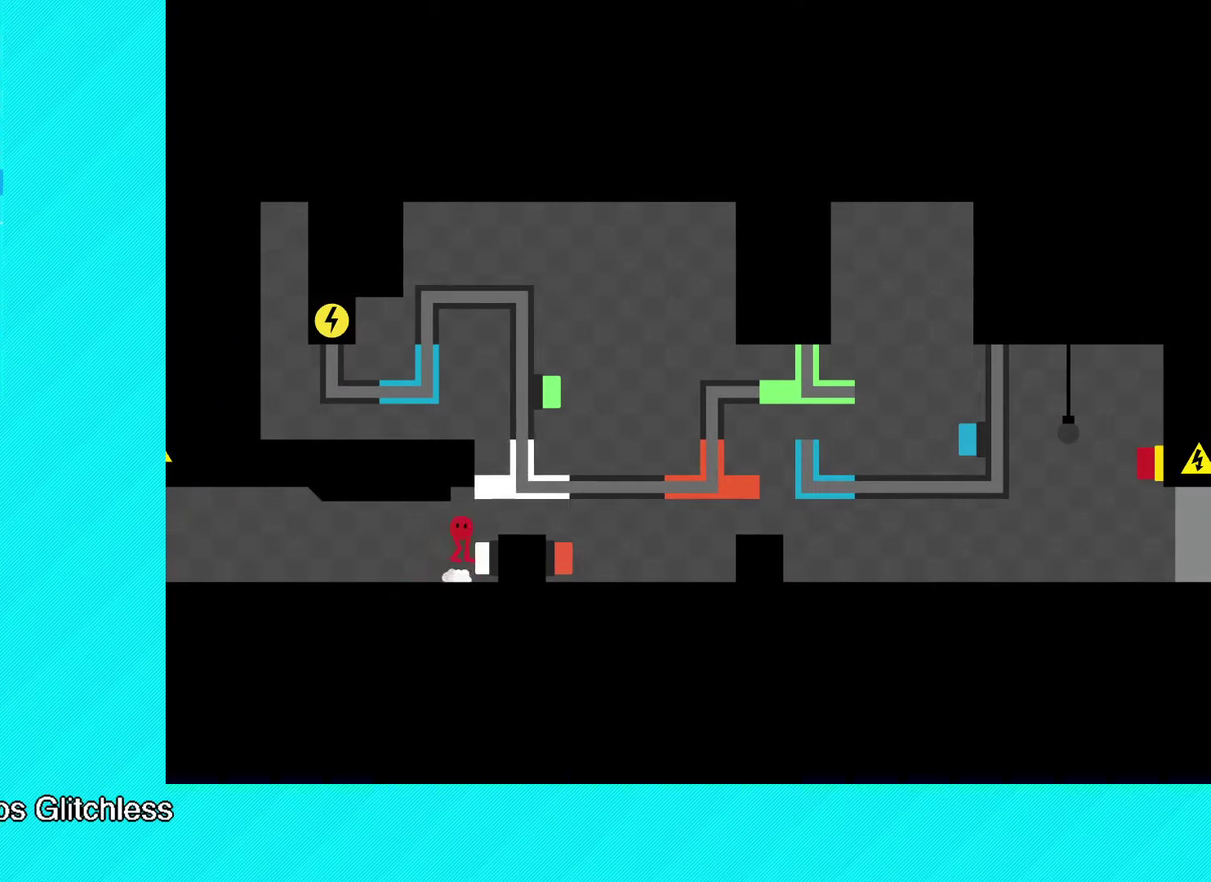
{"buttons": ["B"], "left_stick": "up-right", "events": [[67, "left_stick", "up-right"], [83, "A", "down"], [167, "A", "up"], [233, "B", "down"]]}
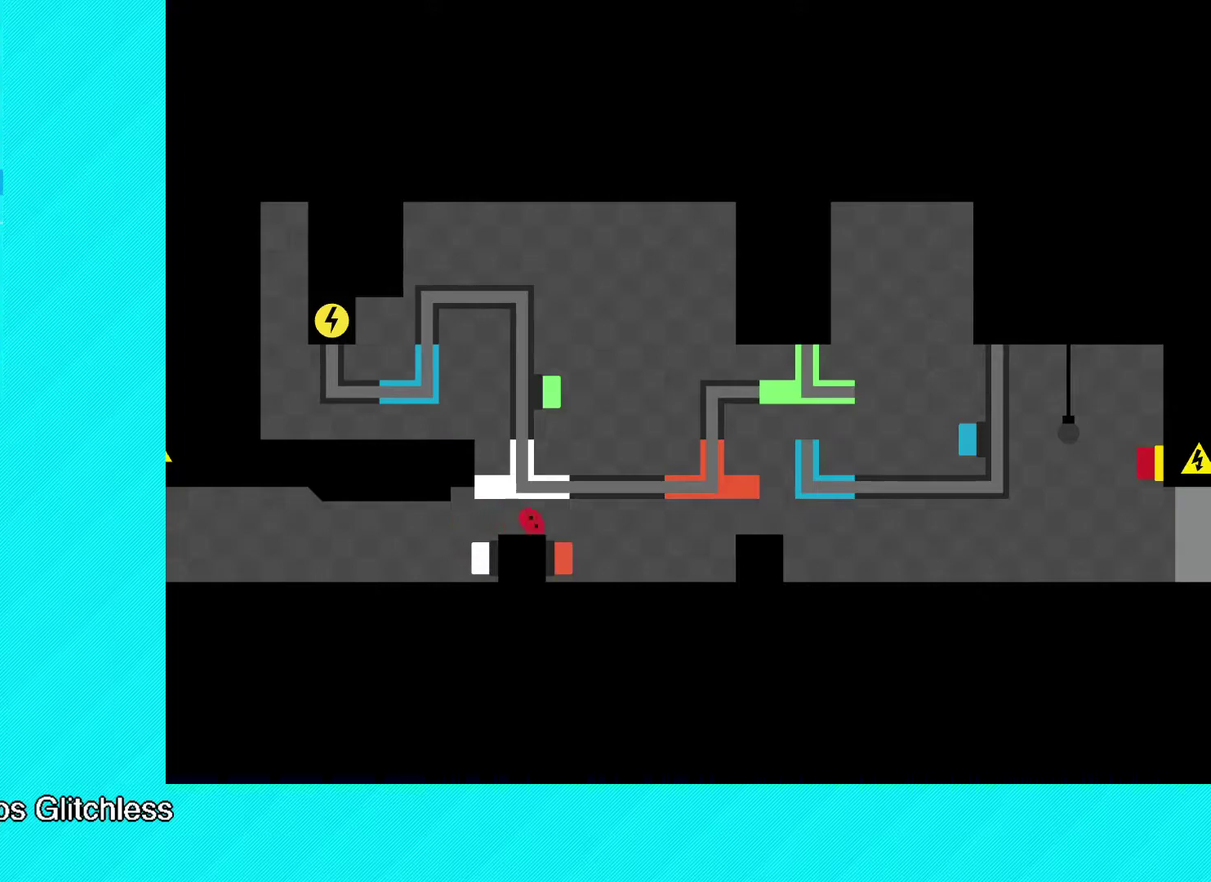
{"buttons": ["X"], "left_stick": "up-left", "events": [[300, "B", "up"], [383, "left_stick", "up-left"], [483, "X", "down"]]}
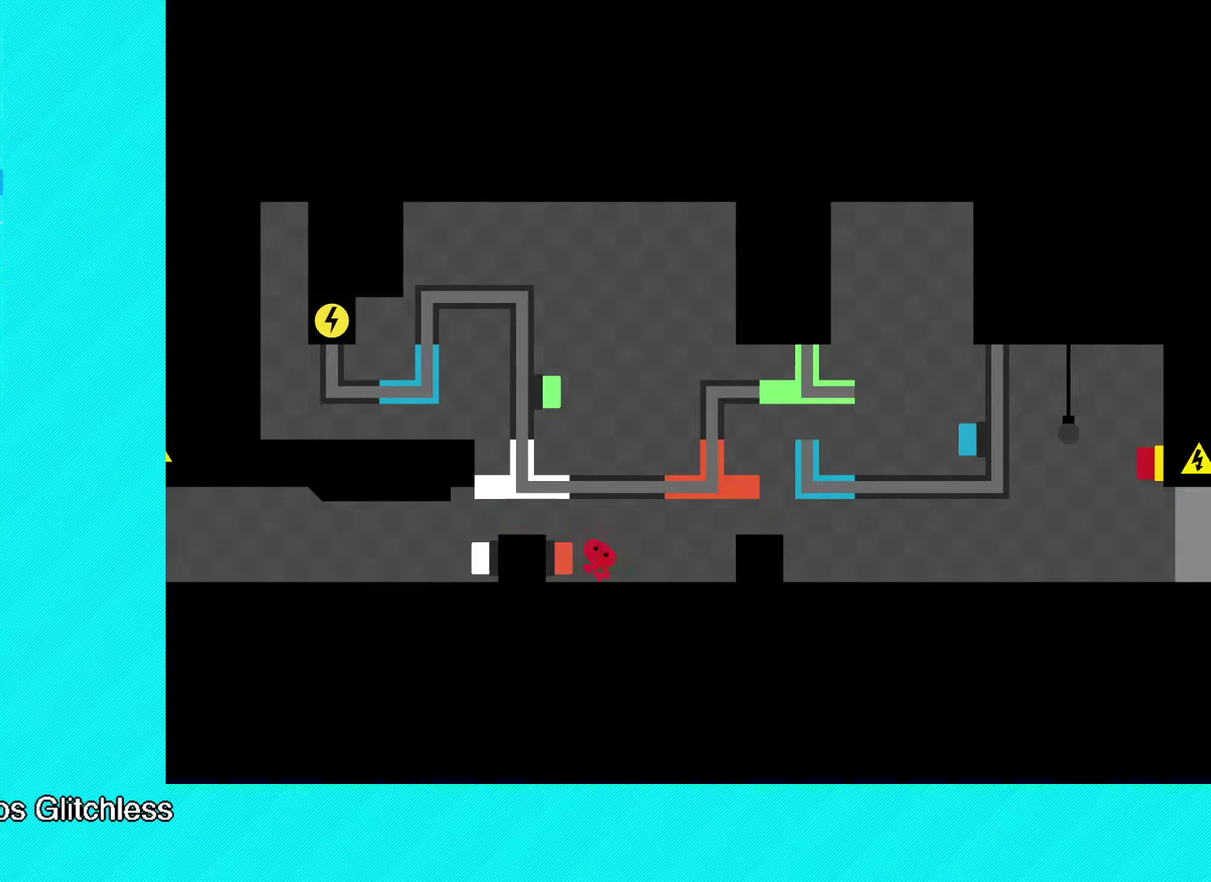
{"buttons": ["X"], "left_stick": "center", "events": [[67, "X", "up"], [67, "left_stick", "center"], [167, "X", "down"], [250, "X", "up"], [333, "X", "down"], [417, "X", "up"], [500, "X", "down"]]}
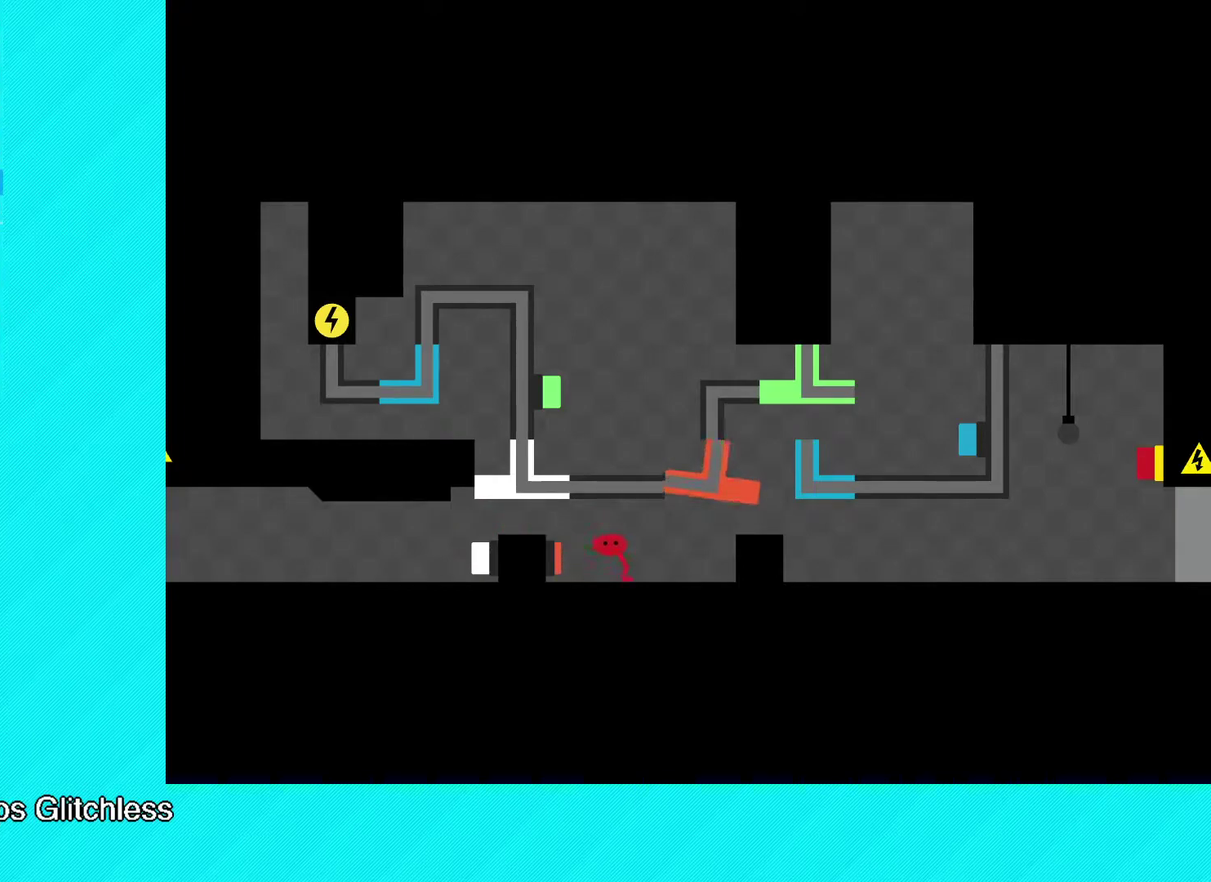
{"buttons": [], "left_stick": "right", "events": [[117, "X", "up"], [333, "left_stick", "right"]]}
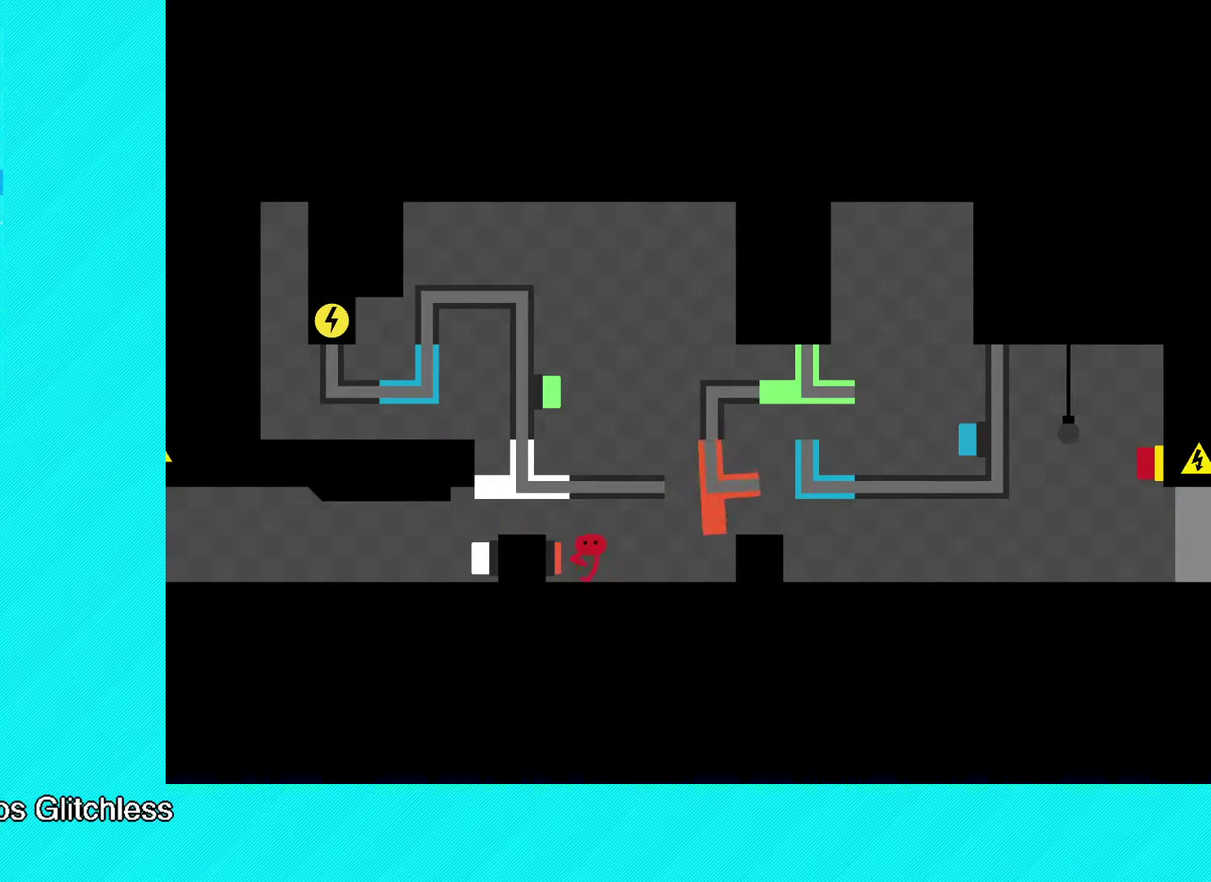
{"buttons": [], "left_stick": "right", "events": []}
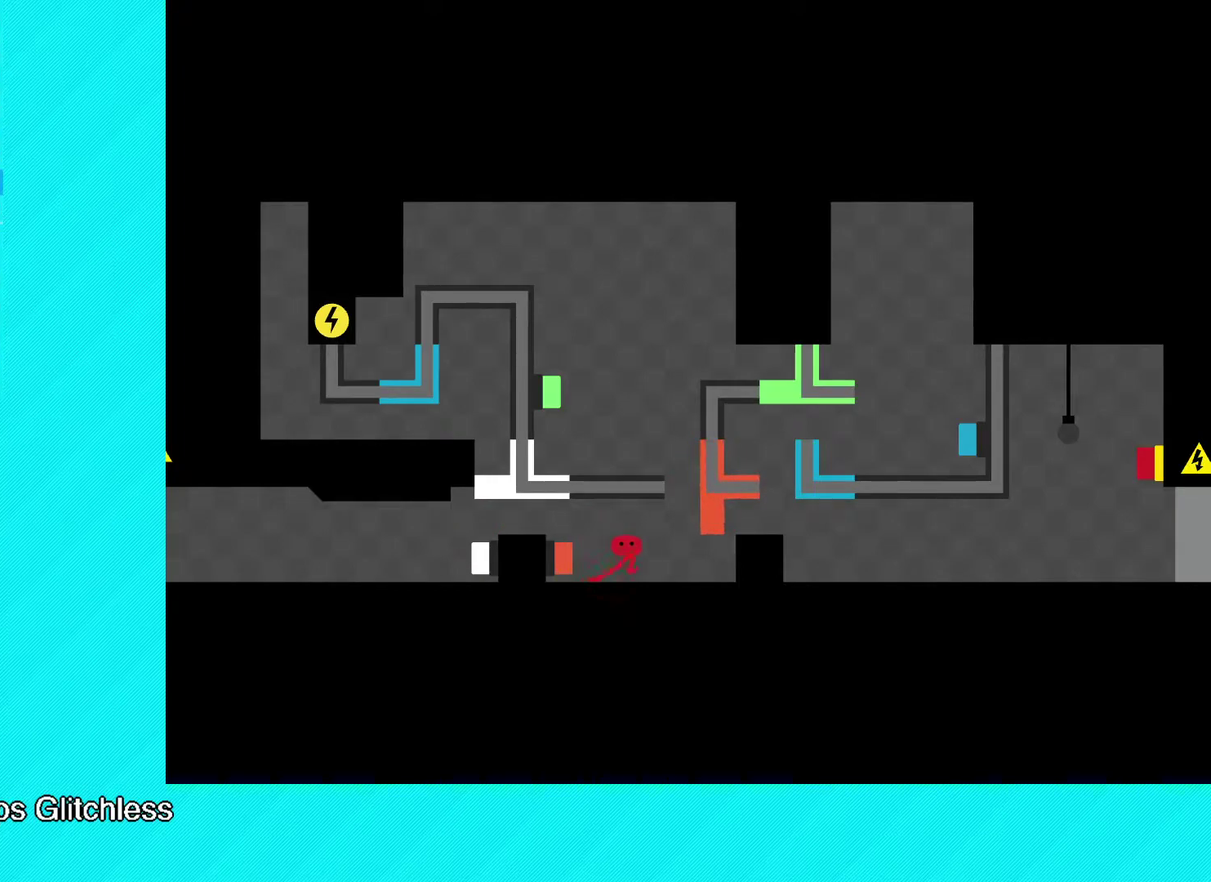
{"buttons": ["A"], "left_stick": "up-left", "events": [[333, "A", "down"], [467, "left_stick", "up-left"]]}
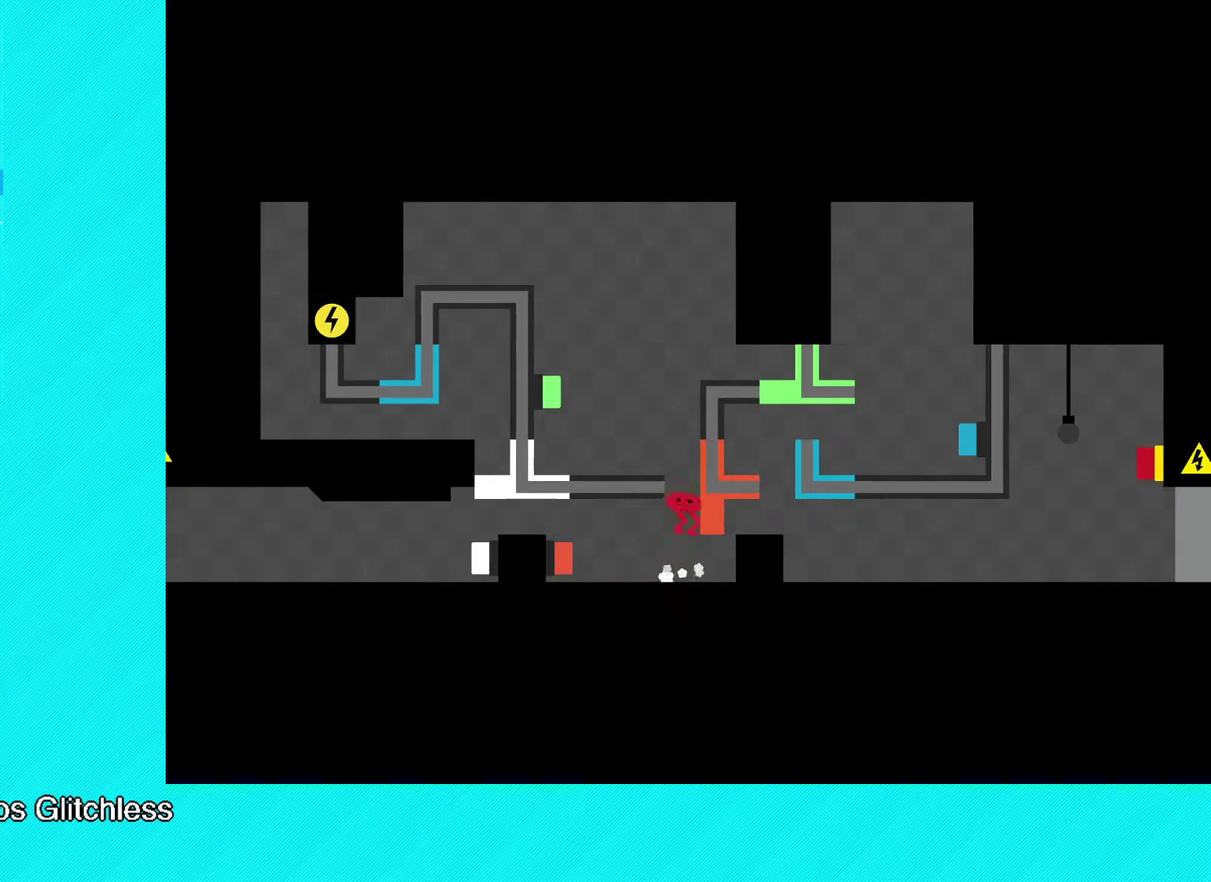
{"buttons": [], "left_stick": "up-left", "events": [[150, "A", "up"]]}
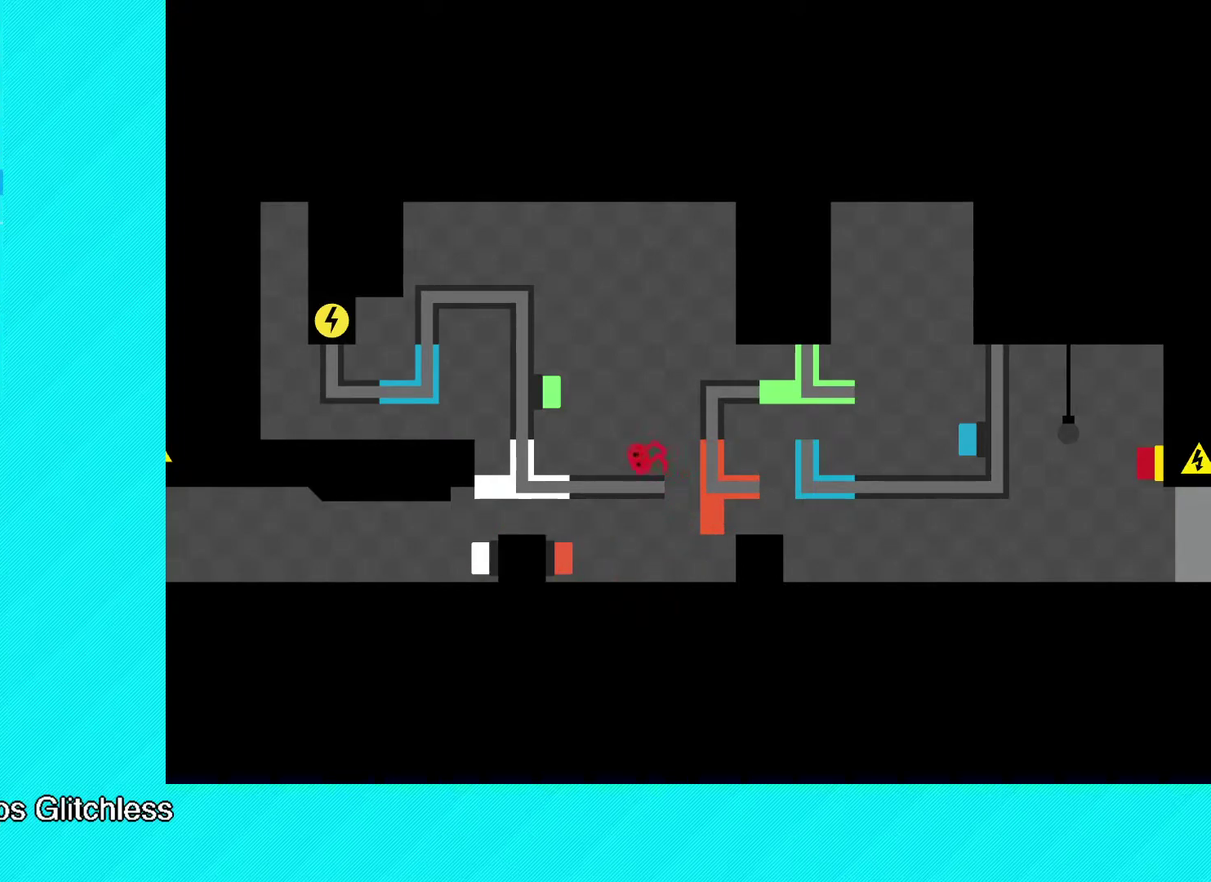
{"buttons": ["X"], "left_stick": "center", "events": [[133, "X", "down"], [217, "X", "up"], [283, "left_stick", "center"], [300, "X", "down"], [383, "X", "up"], [450, "X", "down"]]}
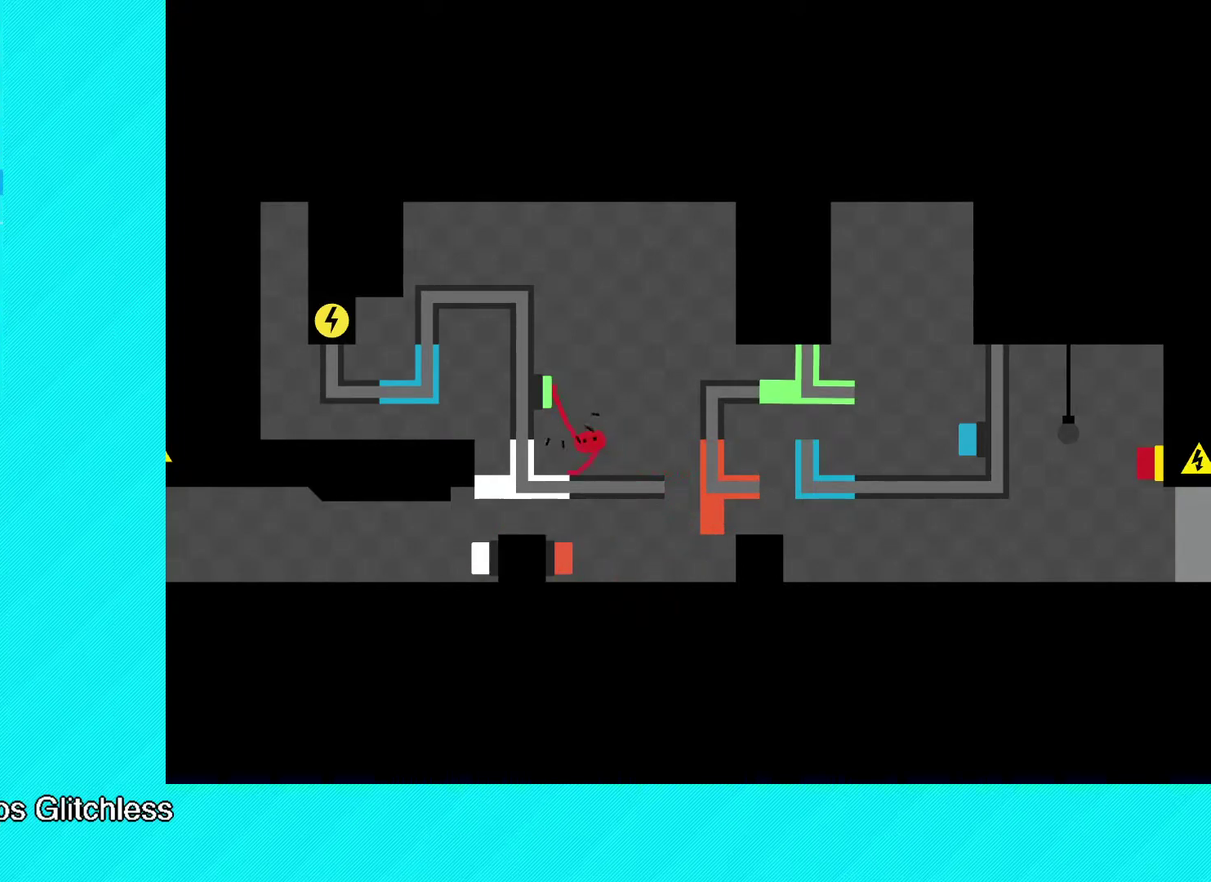
{"buttons": [], "left_stick": "center", "events": [[33, "X", "up"], [383, "X", "down"], [467, "X", "up"]]}
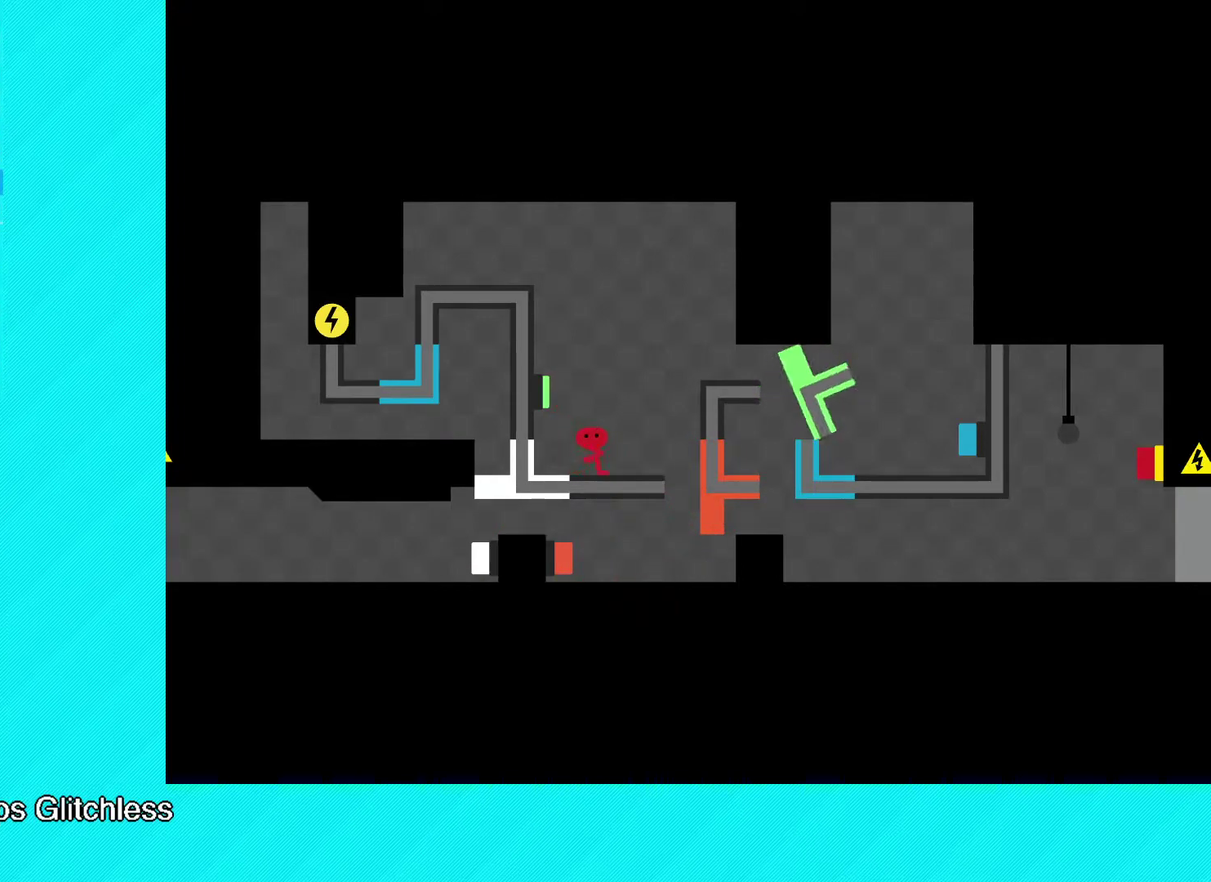
{"buttons": [], "left_stick": "center", "events": [[67, "X", "down"], [167, "X", "up"], [233, "X", "down"], [317, "X", "up"], [400, "X", "down"], [450, "X", "up"]]}
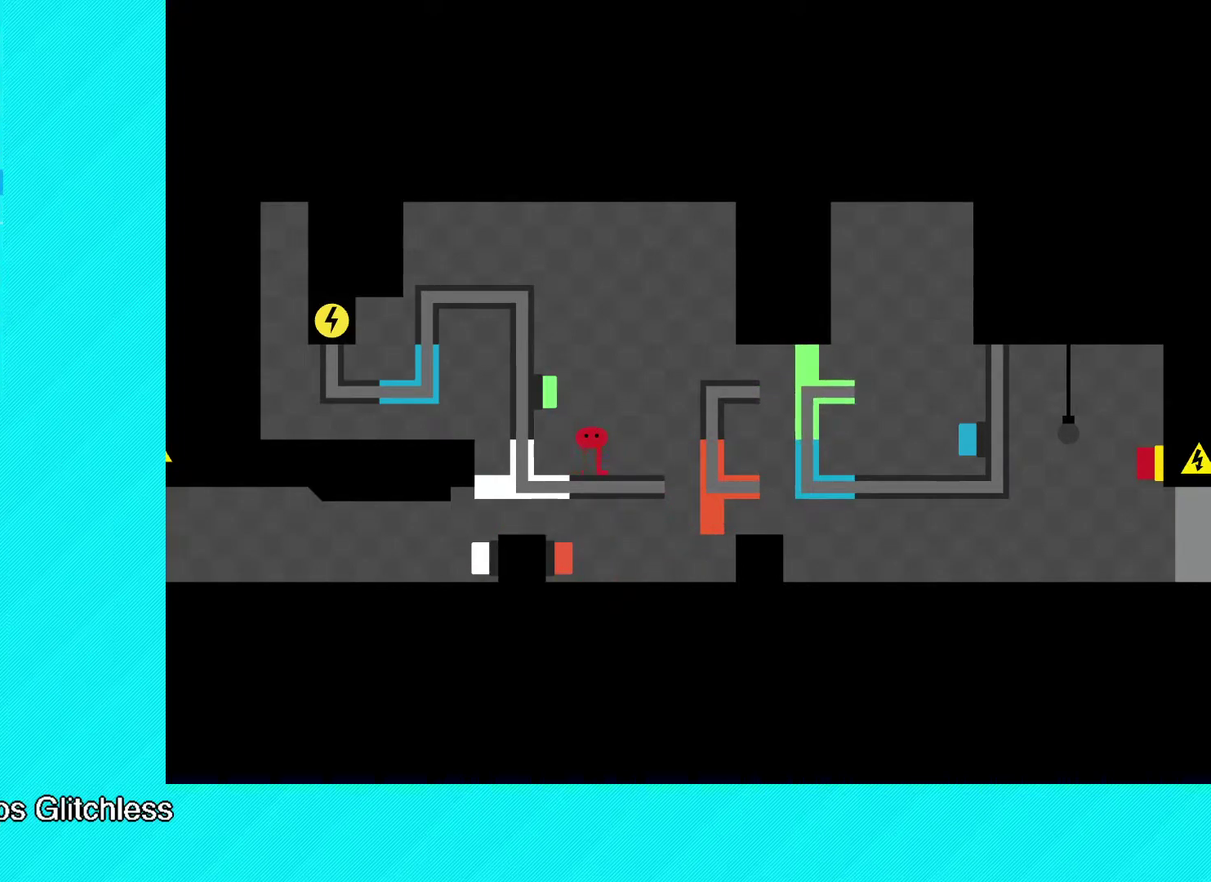
{"buttons": [], "left_stick": "right", "events": [[33, "X", "down"], [117, "X", "up"], [200, "X", "down"], [283, "X", "up"], [350, "X", "down"], [417, "X", "up"], [417, "left_stick", "right"]]}